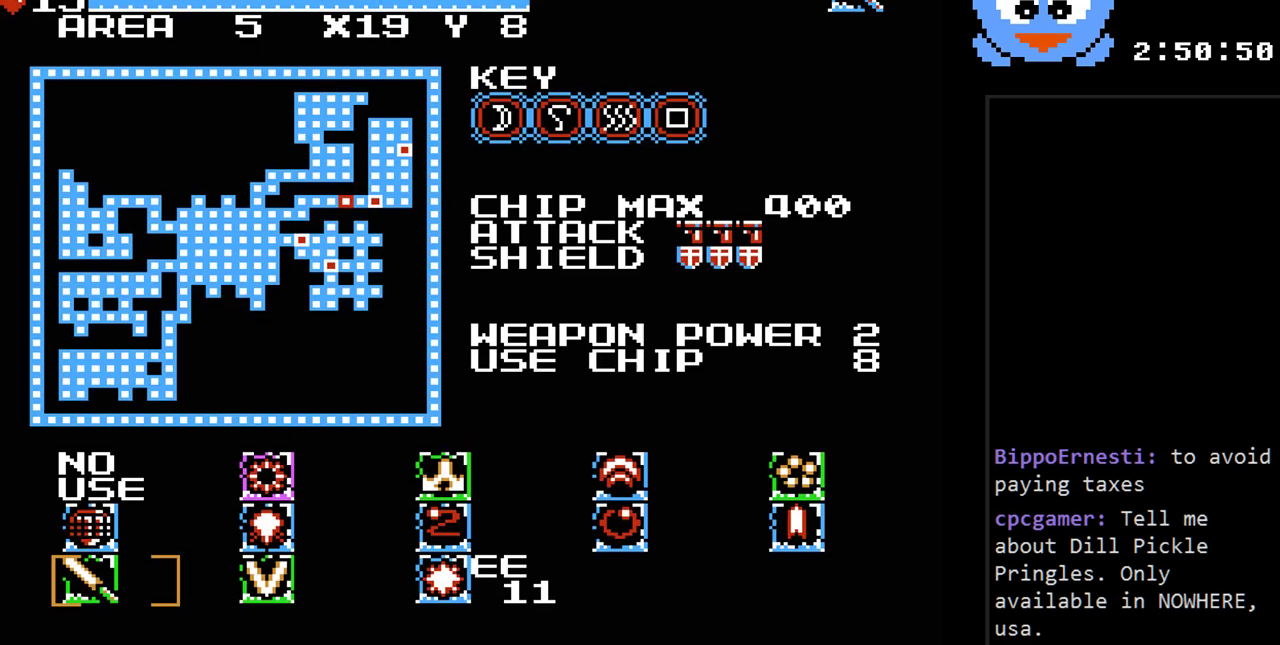
Gameplay with a controller (Nintendo layout); each line is a JSON object with the inputs held at the frame after it. "events" lists button and stick changes between this image and that frame as [ms after this image, input, new state], when the widget could be followed in between. Not read: L3 R3.
{"buttons": [], "events": []}
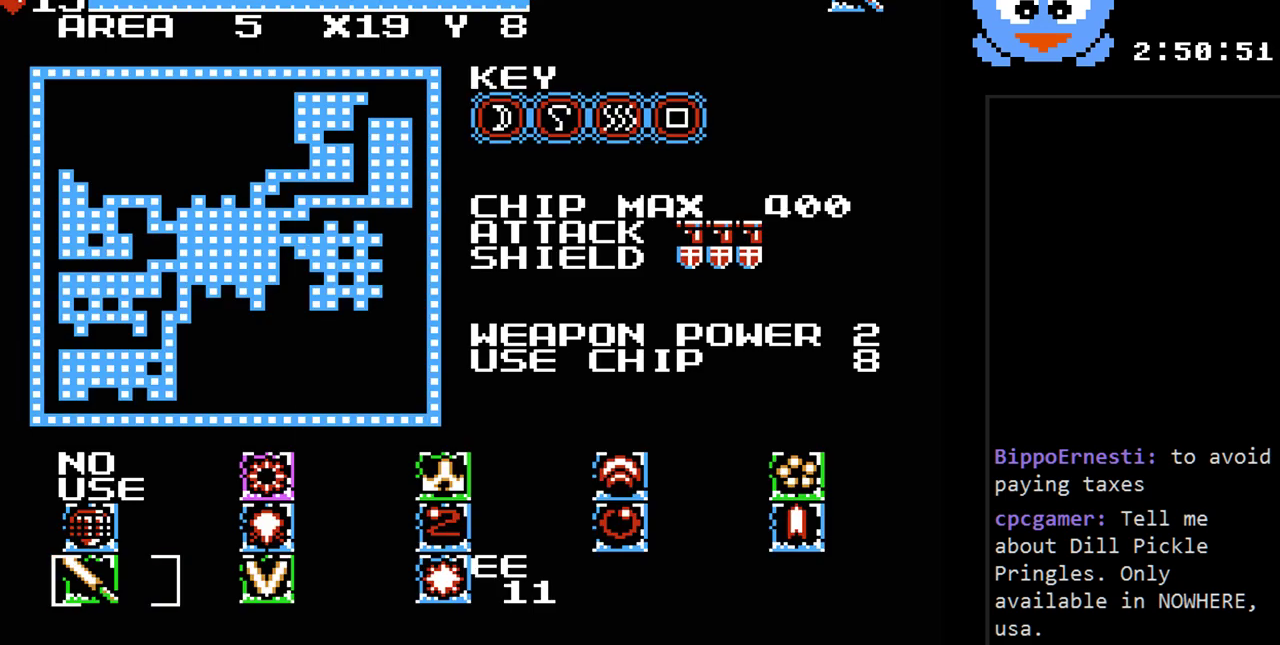
{"buttons": ["DPAD_RIGHT"], "events": [[467, "DPAD_RIGHT", "down"]]}
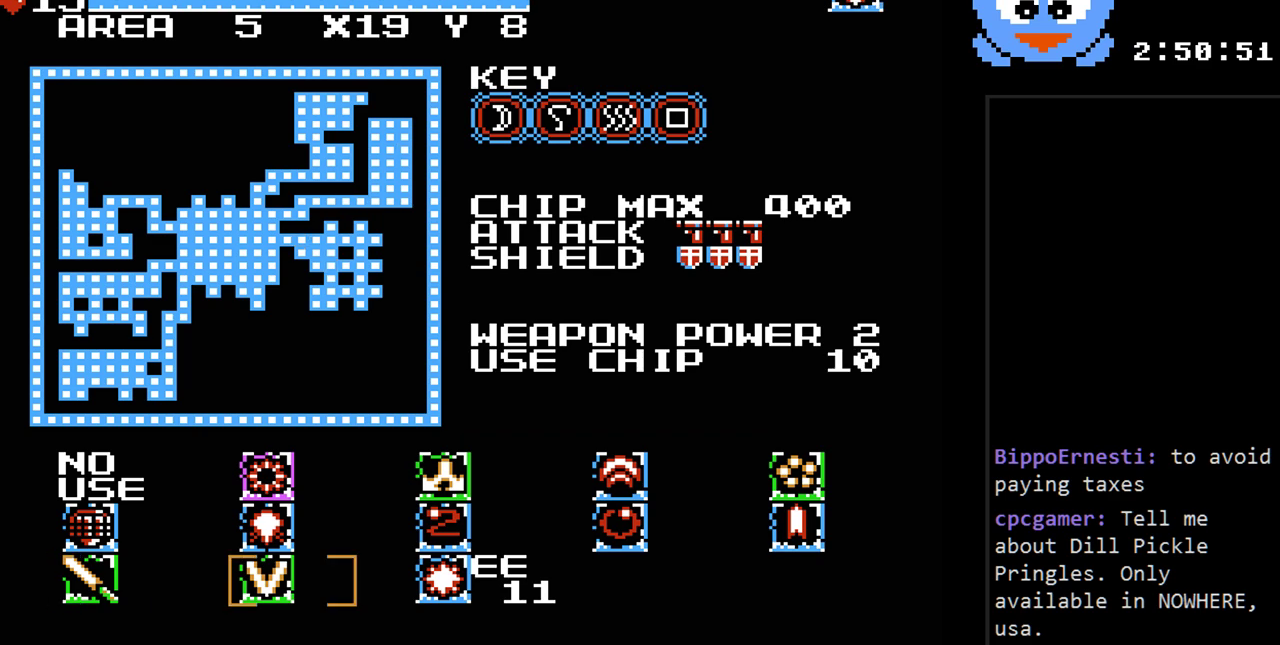
{"buttons": [], "events": [[100, "DPAD_RIGHT", "up"], [183, "DPAD_RIGHT", "down"], [283, "DPAD_RIGHT", "up"]]}
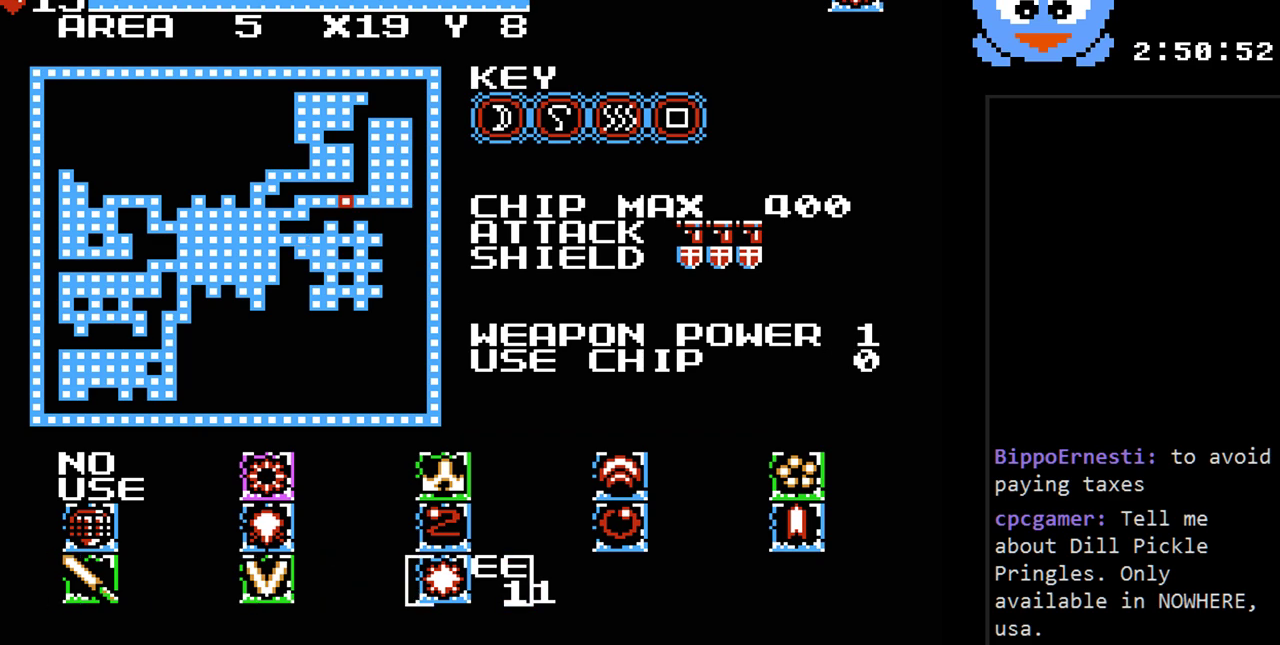
{"buttons": [], "events": [[200, "DPAD_LEFT", "down"], [367, "DPAD_LEFT", "up"]]}
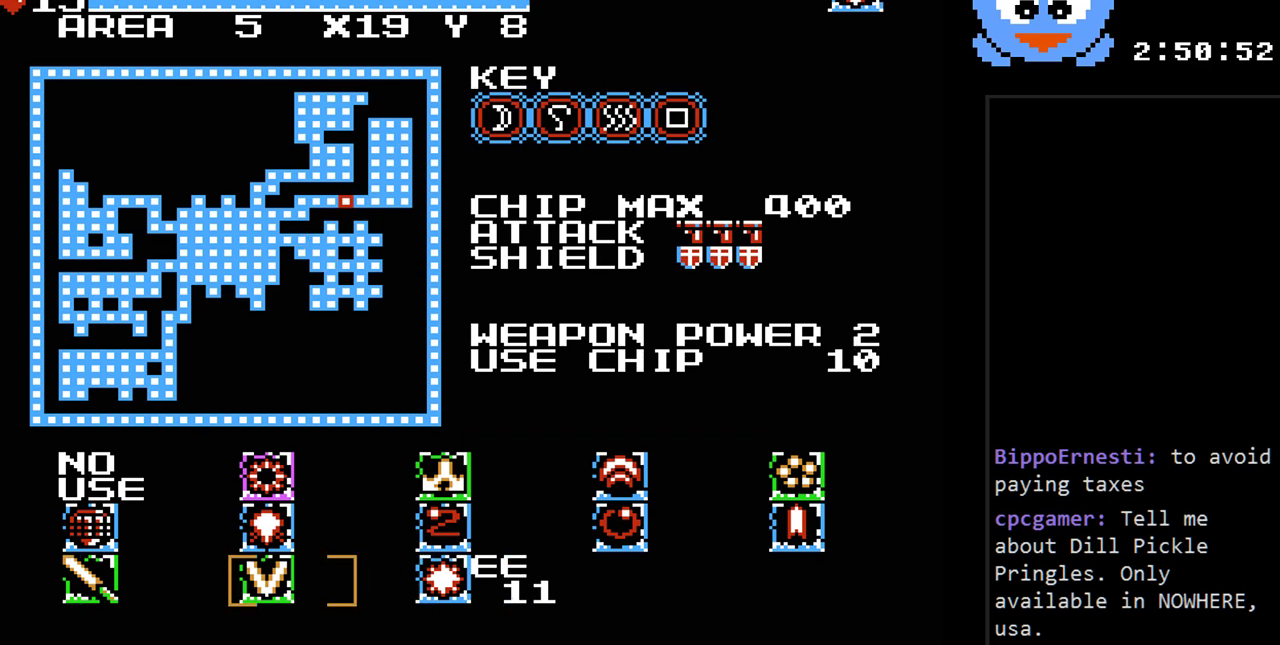
{"buttons": [], "events": [[150, "DPAD_RIGHT", "down"], [317, "DPAD_RIGHT", "up"]]}
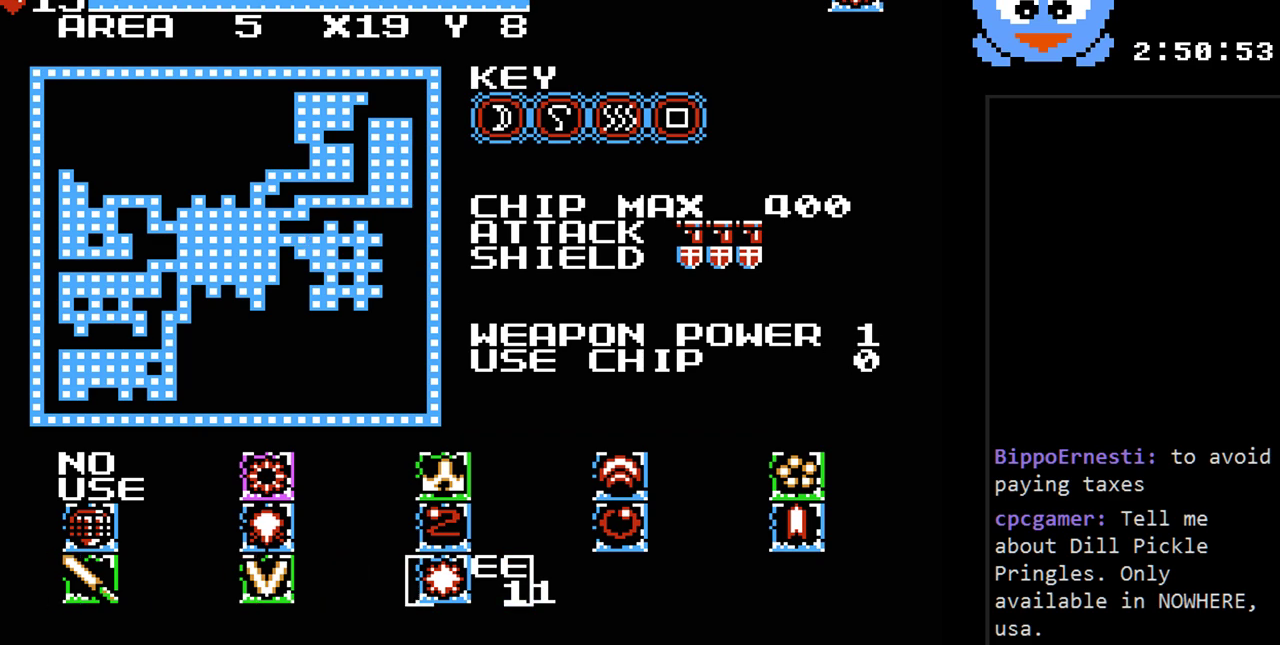
{"buttons": [], "events": []}
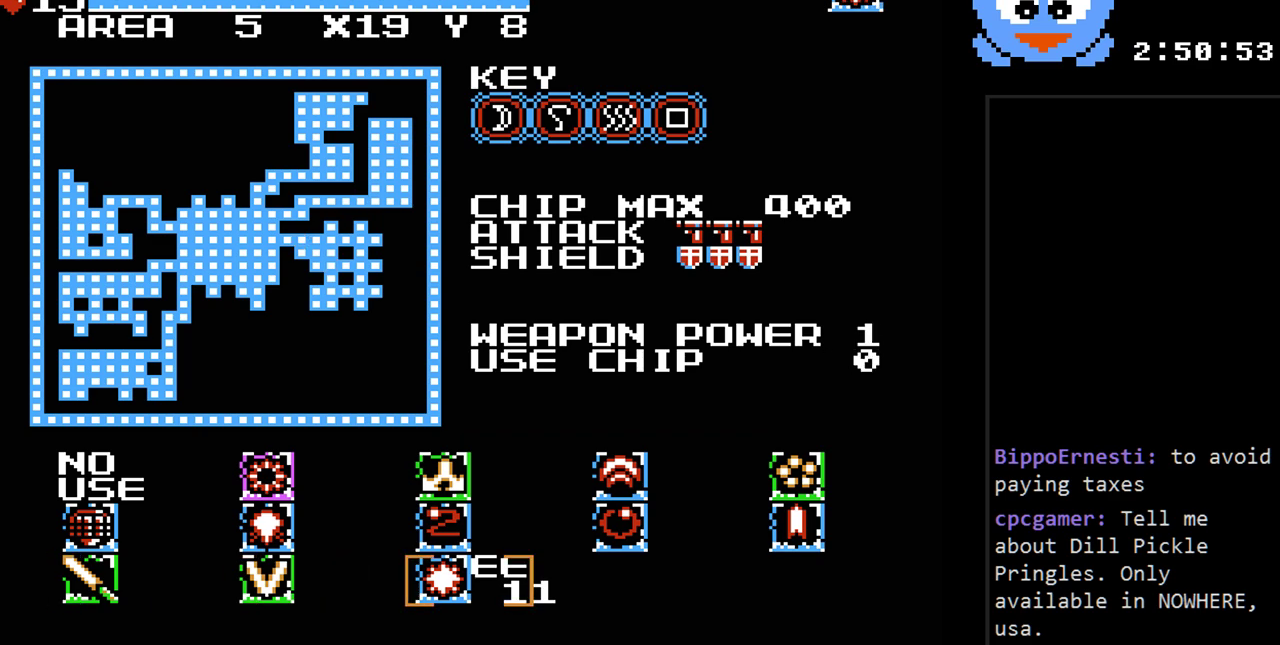
{"buttons": [], "events": [[50, "DPAD_UP", "down"], [167, "DPAD_UP", "up"], [267, "DPAD_UP", "down"], [333, "DPAD_RIGHT", "down"], [367, "DPAD_RIGHT", "up"], [367, "DPAD_UP", "up"], [433, "DPAD_RIGHT", "down"], [500, "DPAD_RIGHT", "up"]]}
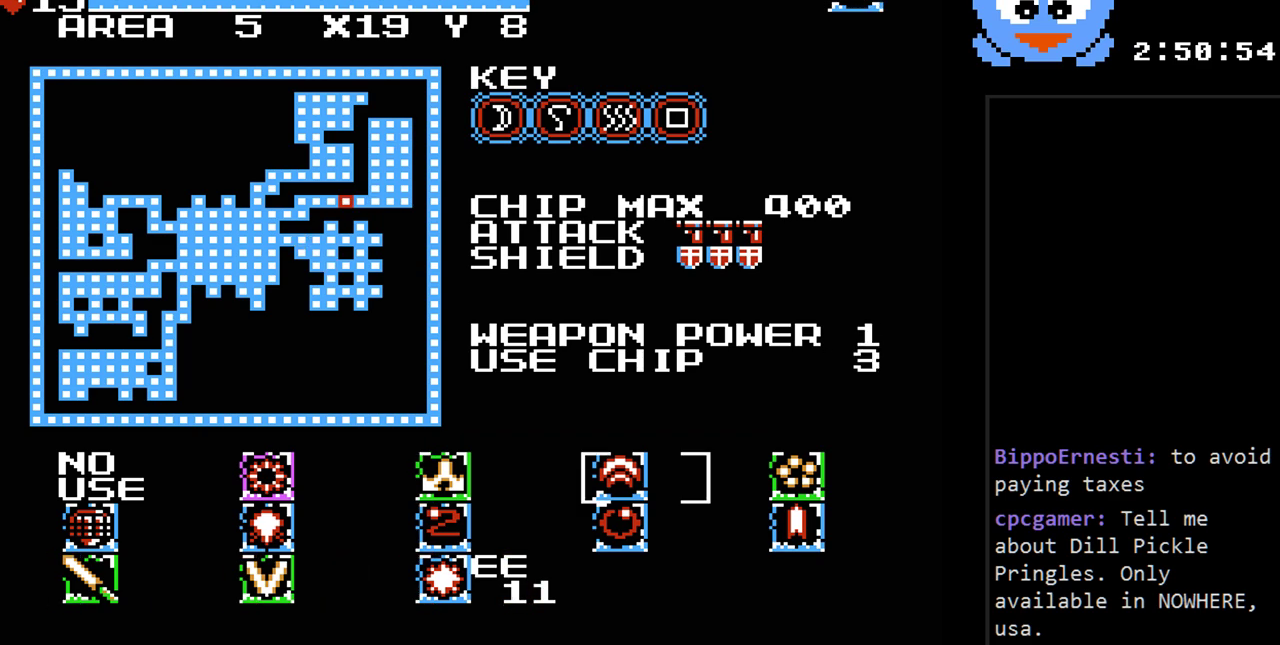
{"buttons": [], "events": [[83, "DPAD_RIGHT", "down"], [183, "DPAD_RIGHT", "up"], [350, "SELECT", "down"], [467, "SELECT", "up"]]}
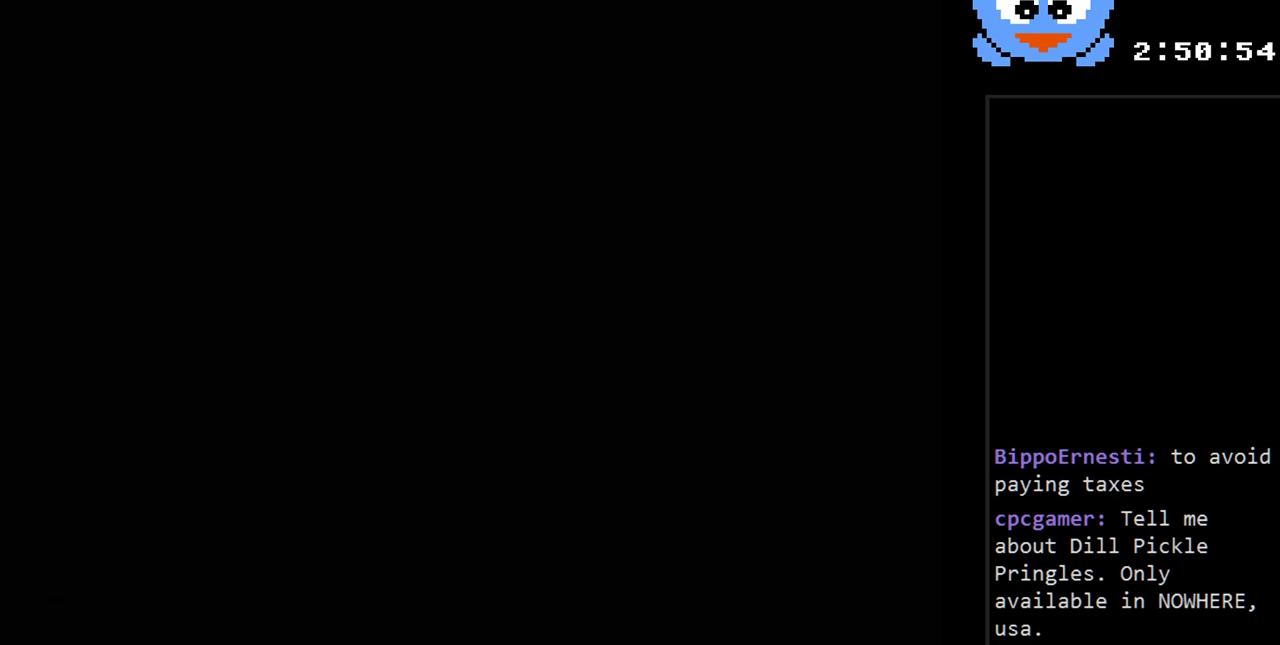
{"buttons": ["Y"], "events": [[133, "Y", "down"]]}
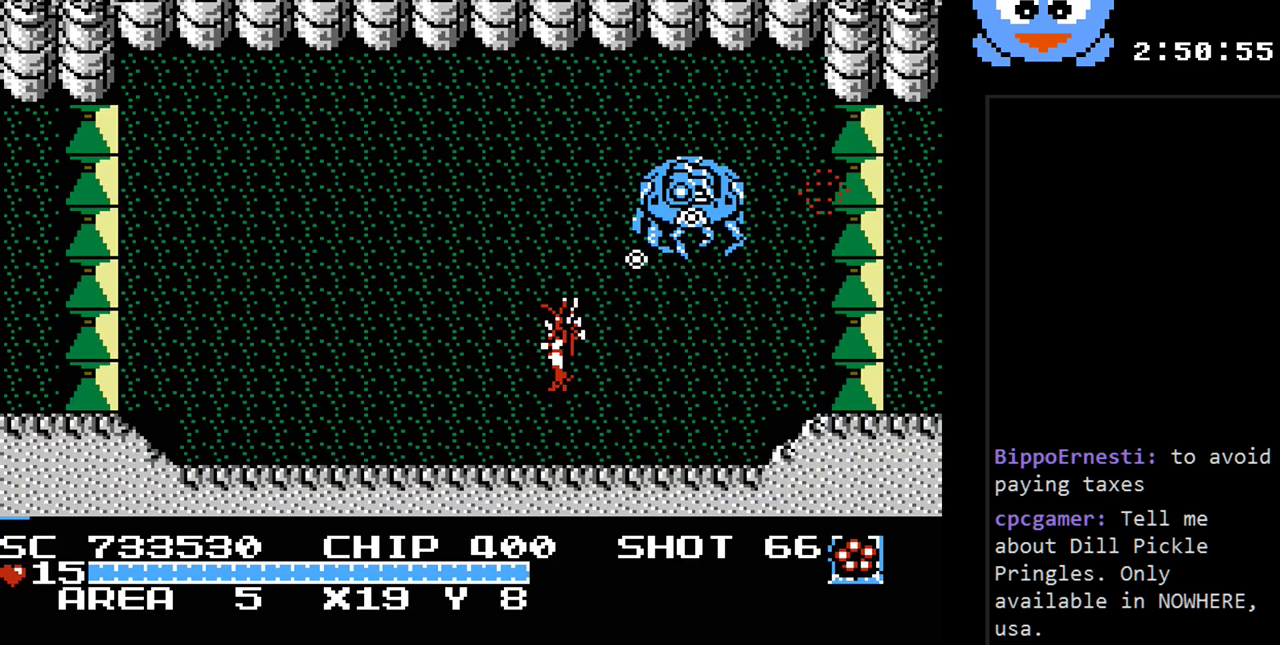
{"buttons": ["Y"], "events": [[183, "DPAD_LEFT", "down"], [217, "B", "down"], [300, "DPAD_LEFT", "up"], [367, "DPAD_LEFT", "down"], [467, "B", "up"], [500, "DPAD_LEFT", "up"]]}
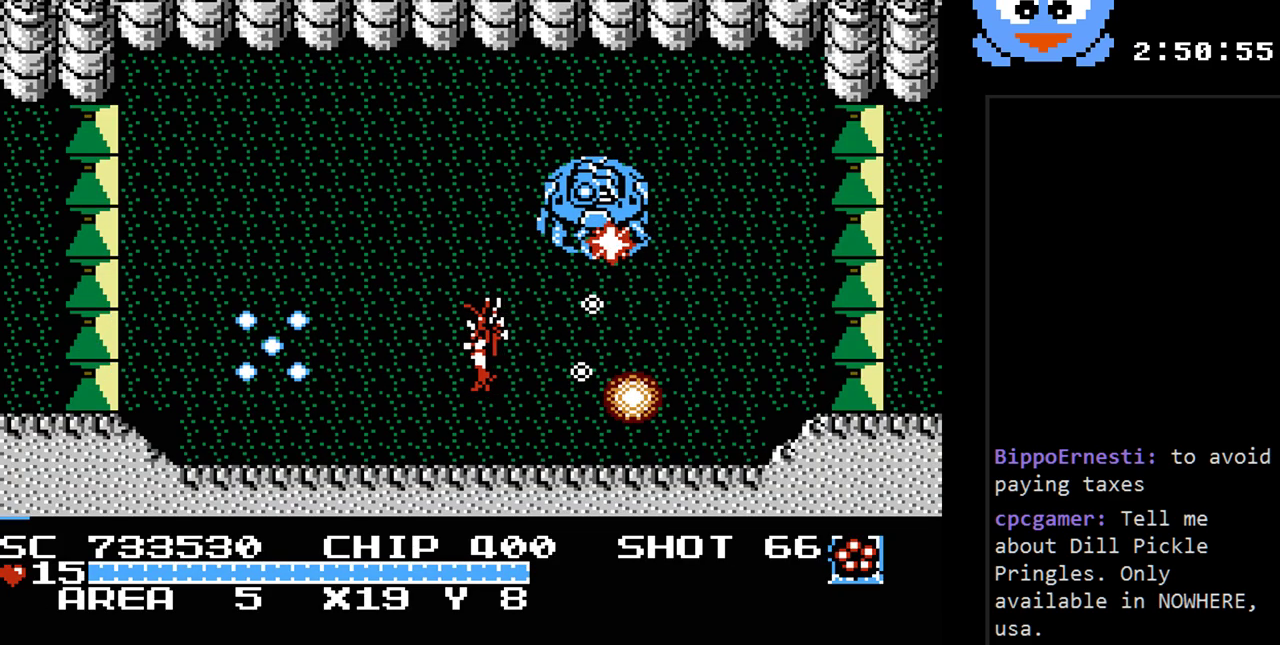
{"buttons": ["Y"], "events": [[250, "DPAD_LEFT", "down"], [417, "DPAD_LEFT", "up"]]}
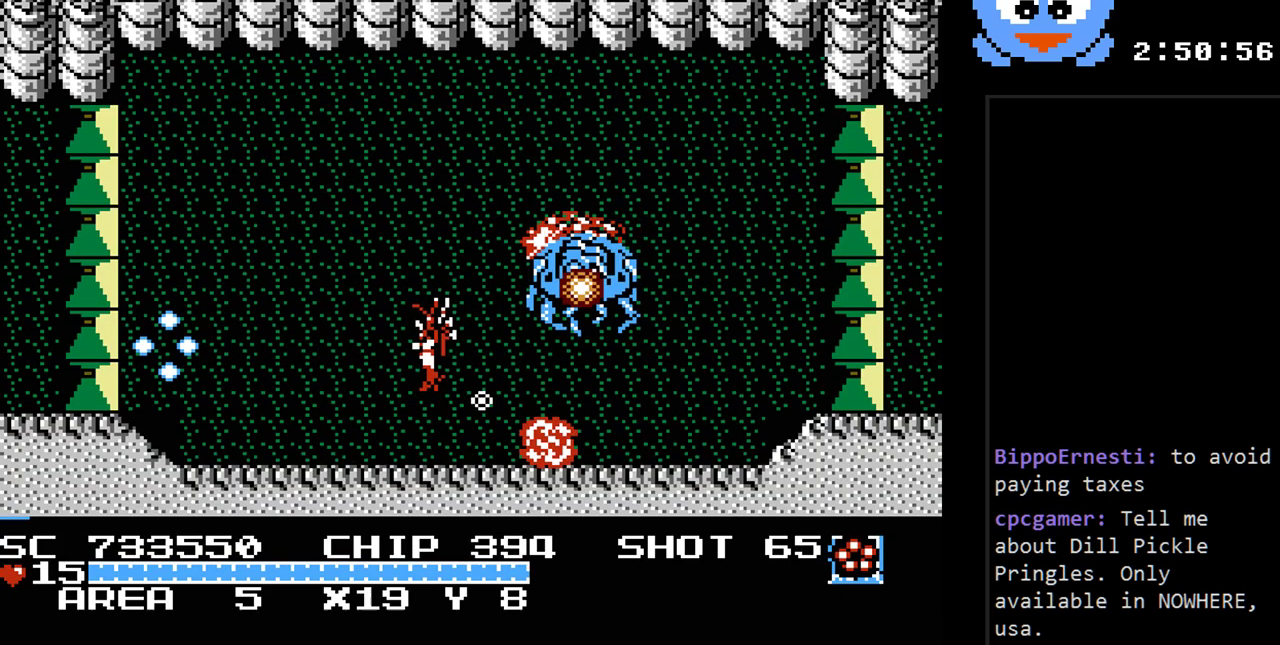
{"buttons": ["Y"], "events": [[67, "DPAD_LEFT", "down"], [233, "DPAD_LEFT", "up"]]}
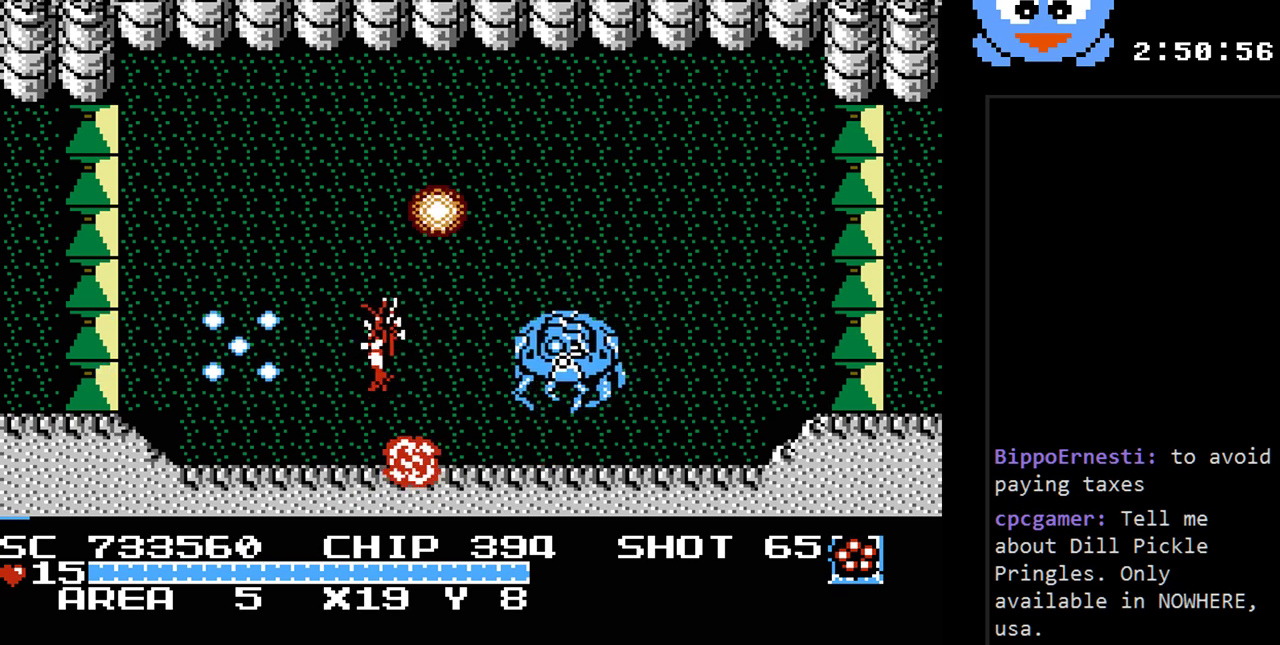
{"buttons": ["Y"], "events": [[217, "DPAD_DOWN", "down"], [217, "DPAD_LEFT", "down"], [283, "DPAD_DOWN", "up"], [367, "DPAD_LEFT", "up"]]}
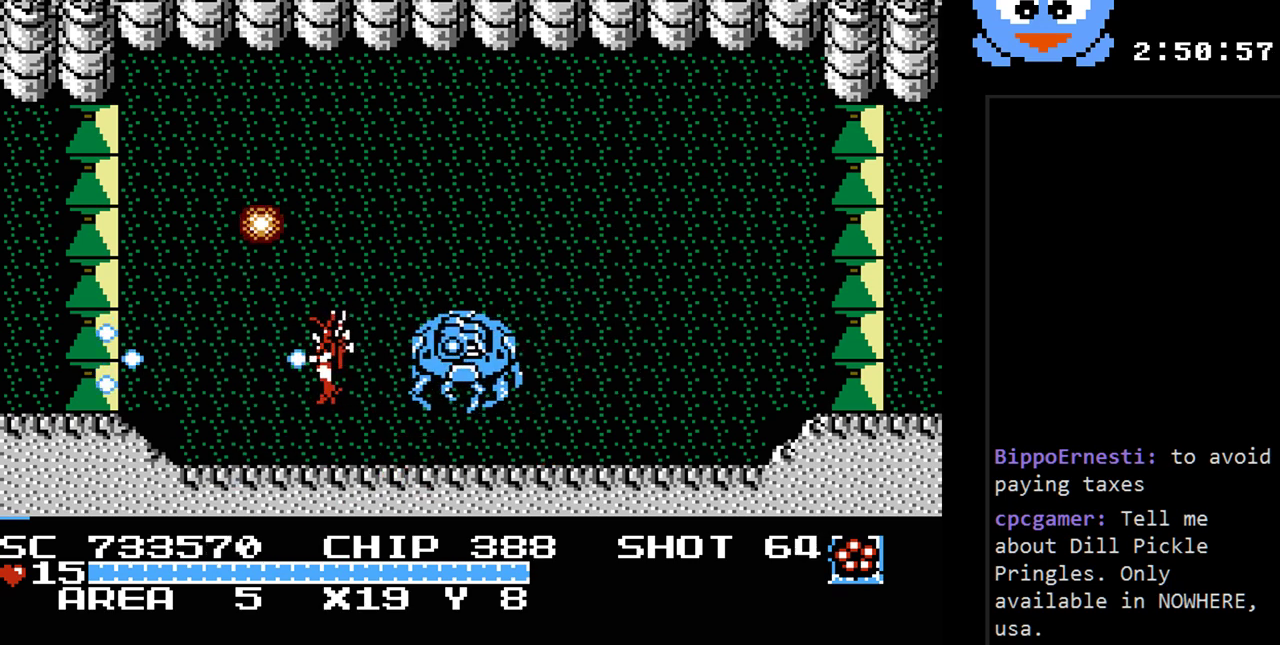
{"buttons": ["Y", "DPAD_UP"], "events": [[33, "DPAD_LEFT", "down"], [233, "DPAD_UP", "down"], [283, "DPAD_LEFT", "up"]]}
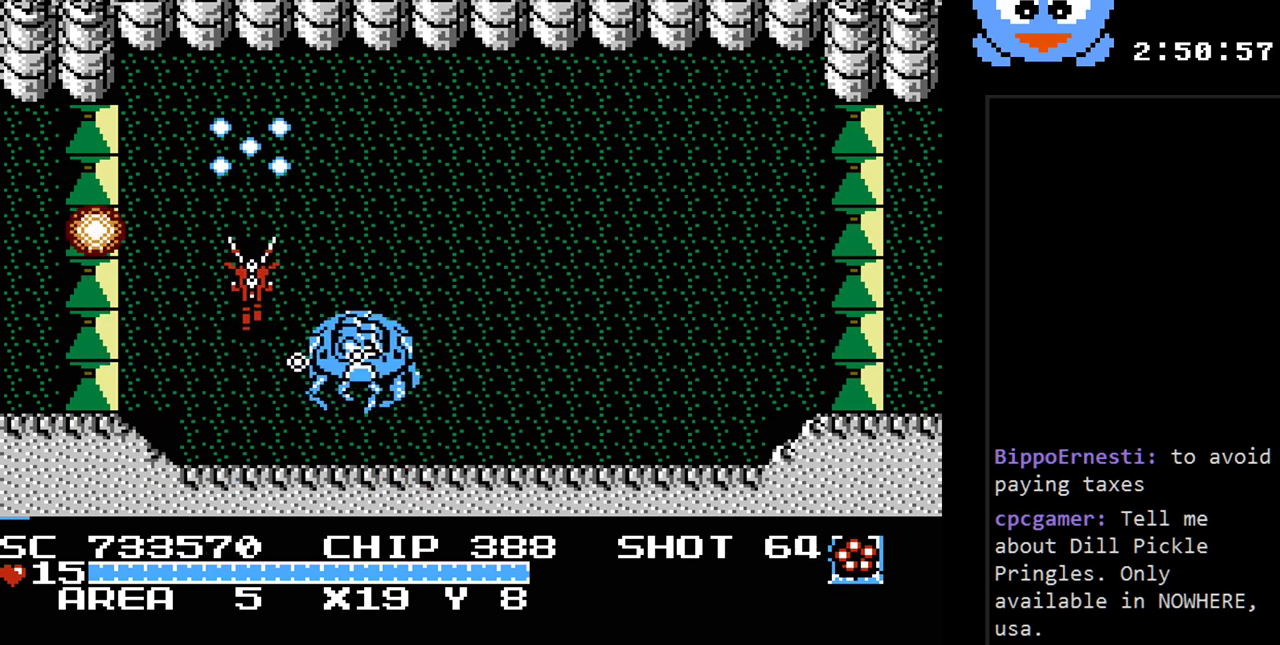
{"buttons": ["Y", "DPAD_RIGHT"], "events": [[267, "DPAD_RIGHT", "down"], [433, "DPAD_UP", "up"]]}
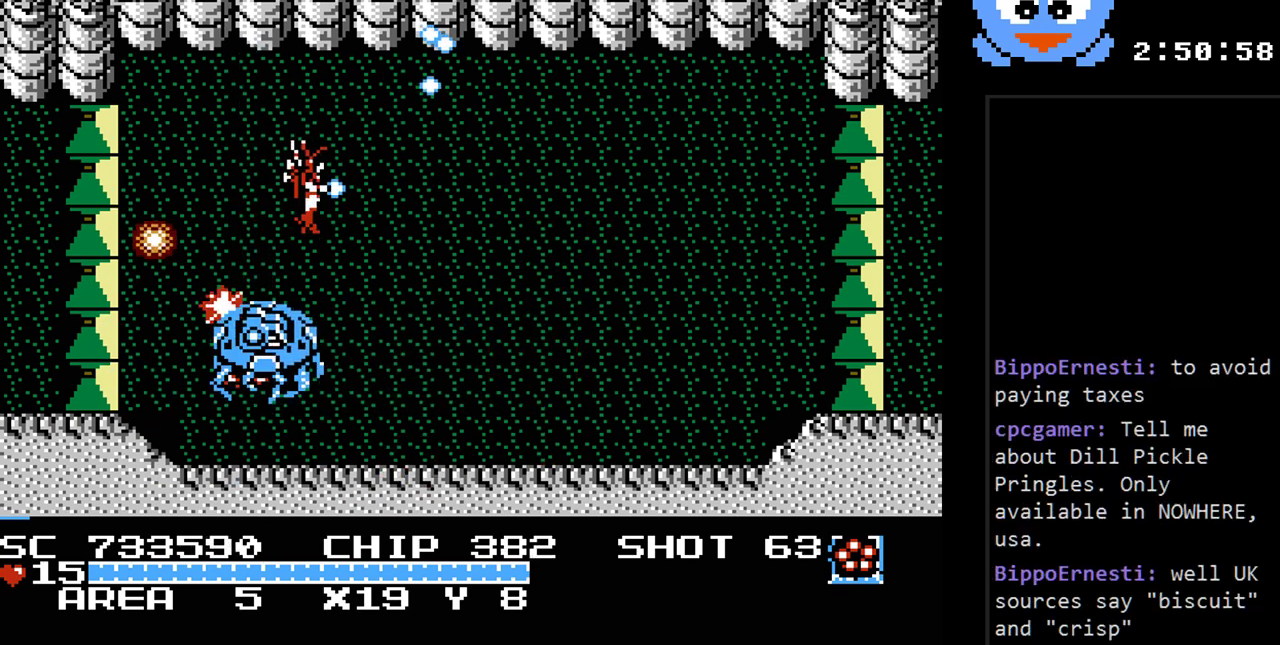
{"buttons": ["Y"], "events": [[50, "DPAD_RIGHT", "up"], [217, "DPAD_RIGHT", "down"], [417, "DPAD_RIGHT", "up"]]}
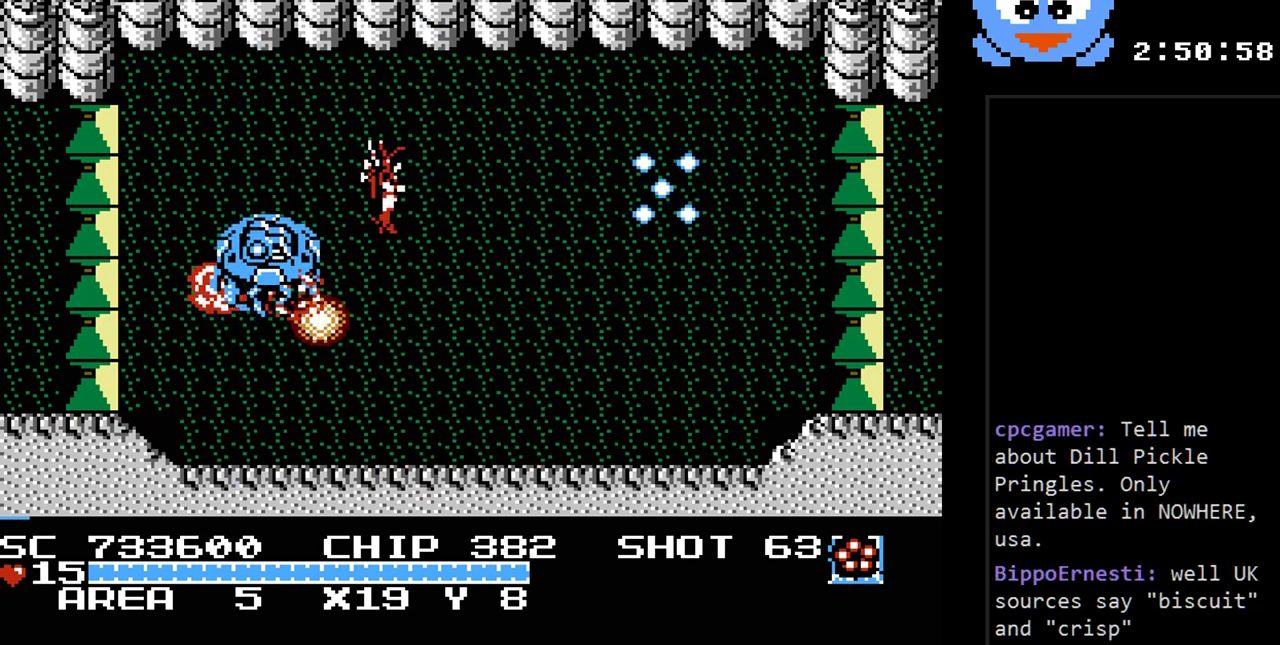
{"buttons": ["Y", "DPAD_RIGHT"], "events": [[33, "DPAD_RIGHT", "down"]]}
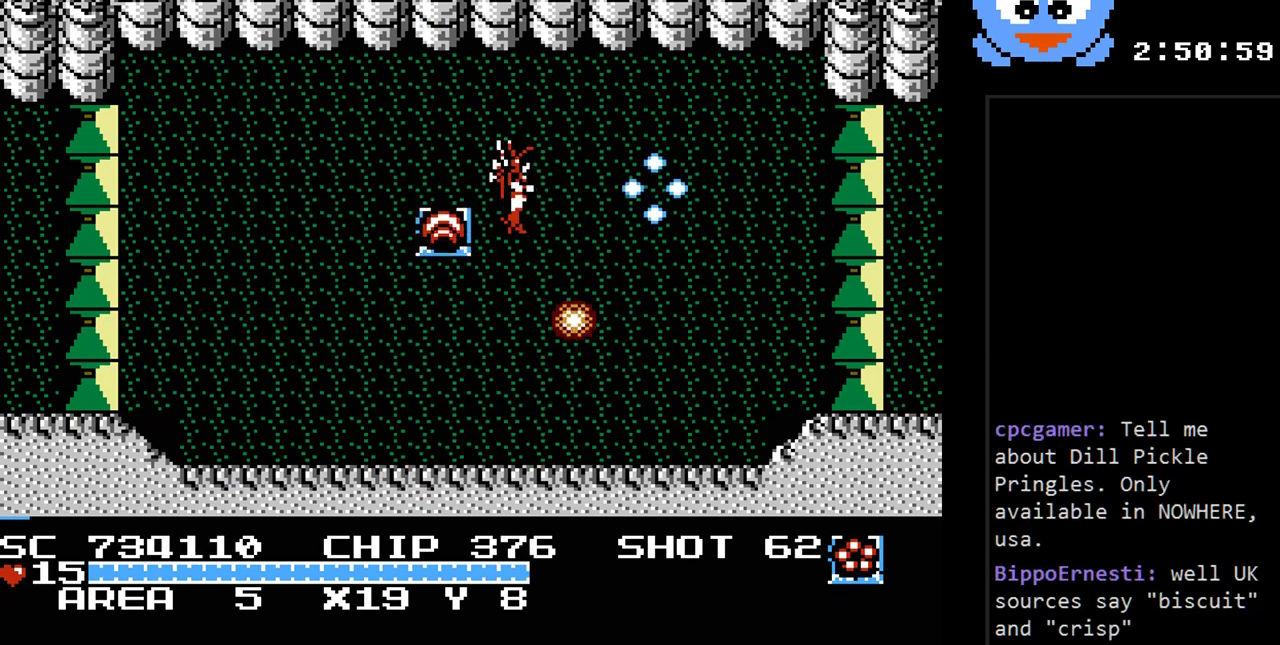
{"buttons": ["DPAD_LEFT"], "events": [[150, "Y", "up"], [333, "DPAD_DOWN", "down"], [367, "DPAD_RIGHT", "up"], [433, "DPAD_DOWN", "up"], [433, "DPAD_LEFT", "down"]]}
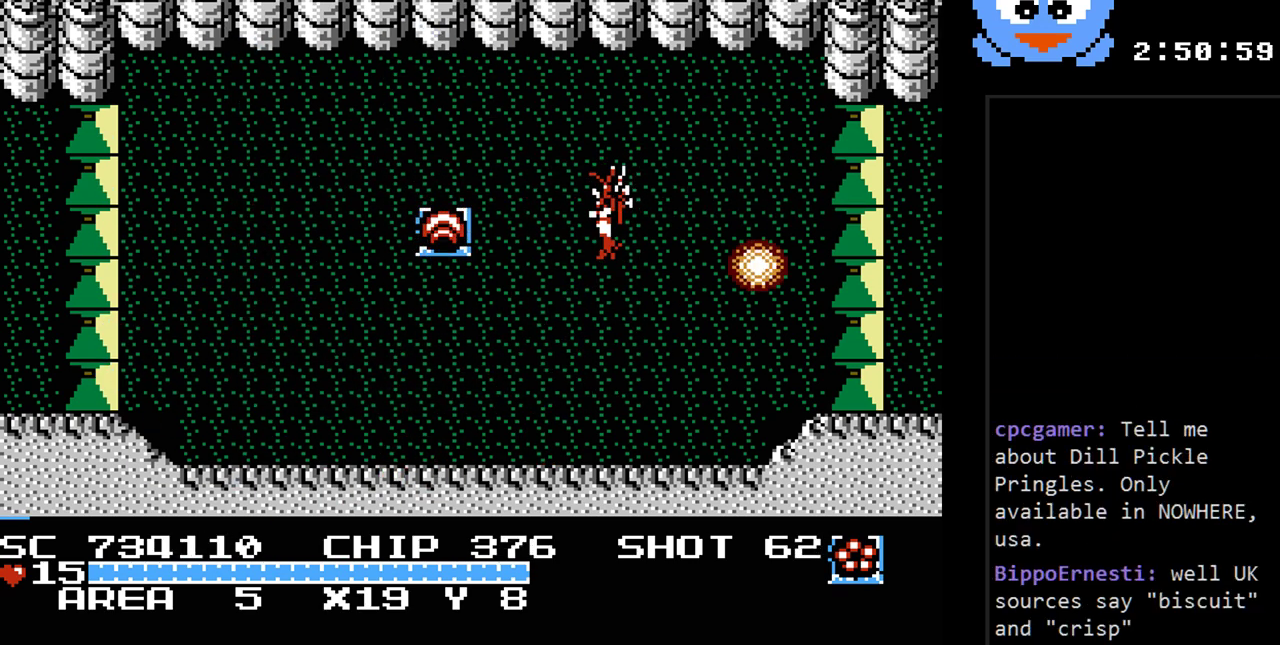
{"buttons": ["DPAD_LEFT"], "events": [[150, "DPAD_UP", "down"], [383, "DPAD_UP", "up"]]}
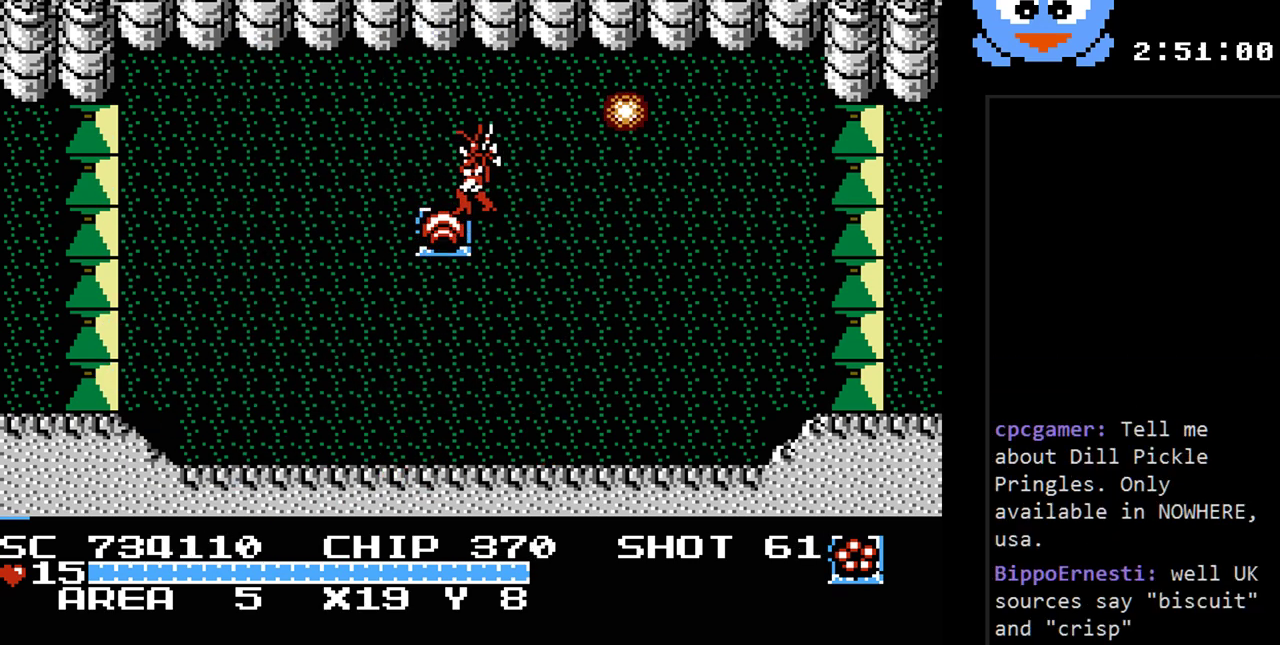
{"buttons": [], "events": [[33, "DPAD_DOWN", "down"], [67, "DPAD_LEFT", "up"], [200, "DPAD_DOWN", "up"]]}
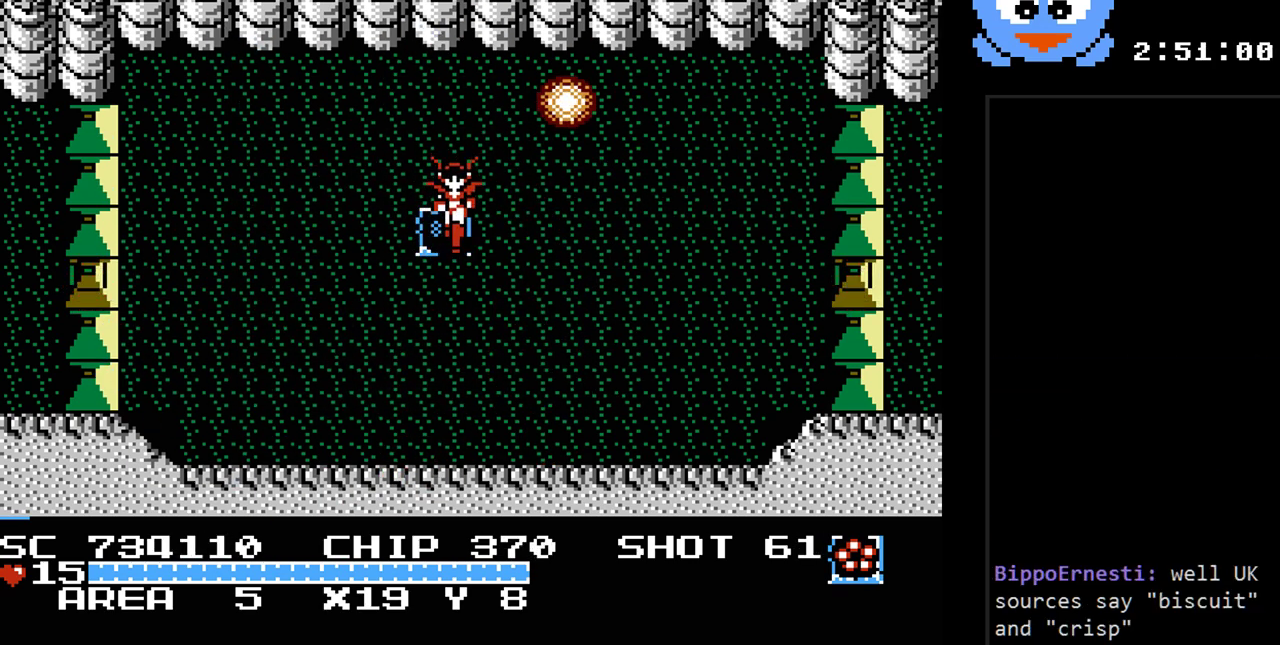
{"buttons": [], "events": [[83, "SELECT", "down"], [250, "SELECT", "up"]]}
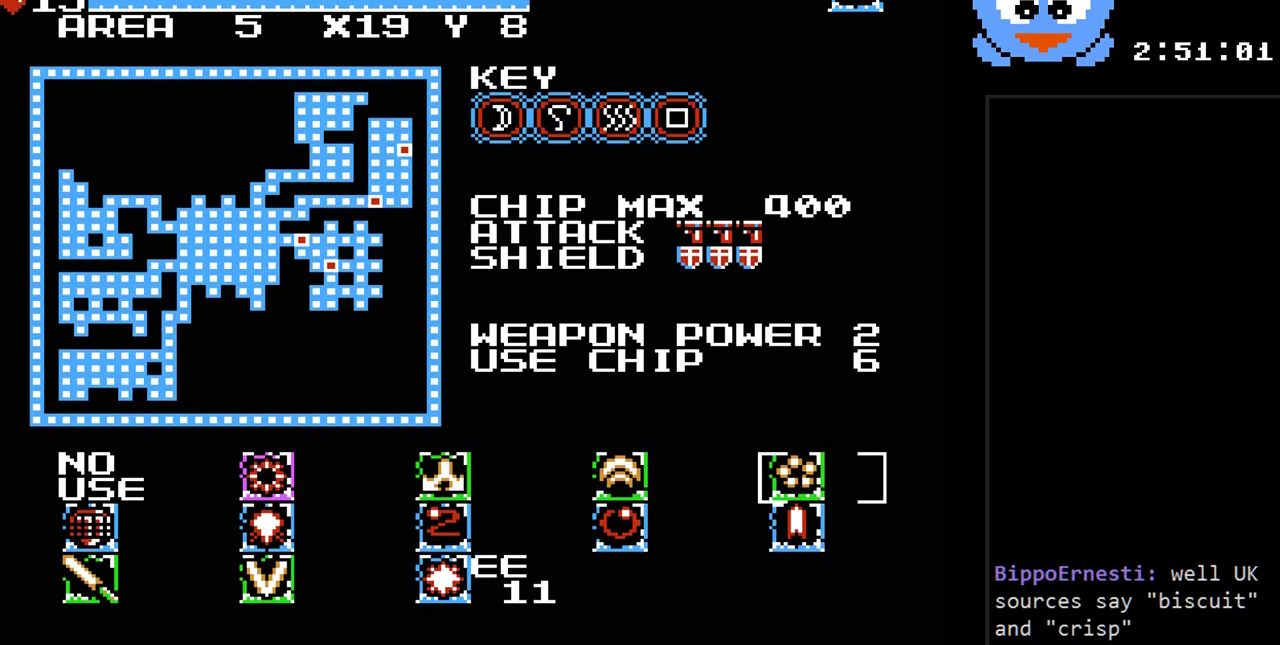
{"buttons": [], "events": [[250, "DPAD_LEFT", "down"], [383, "DPAD_LEFT", "up"]]}
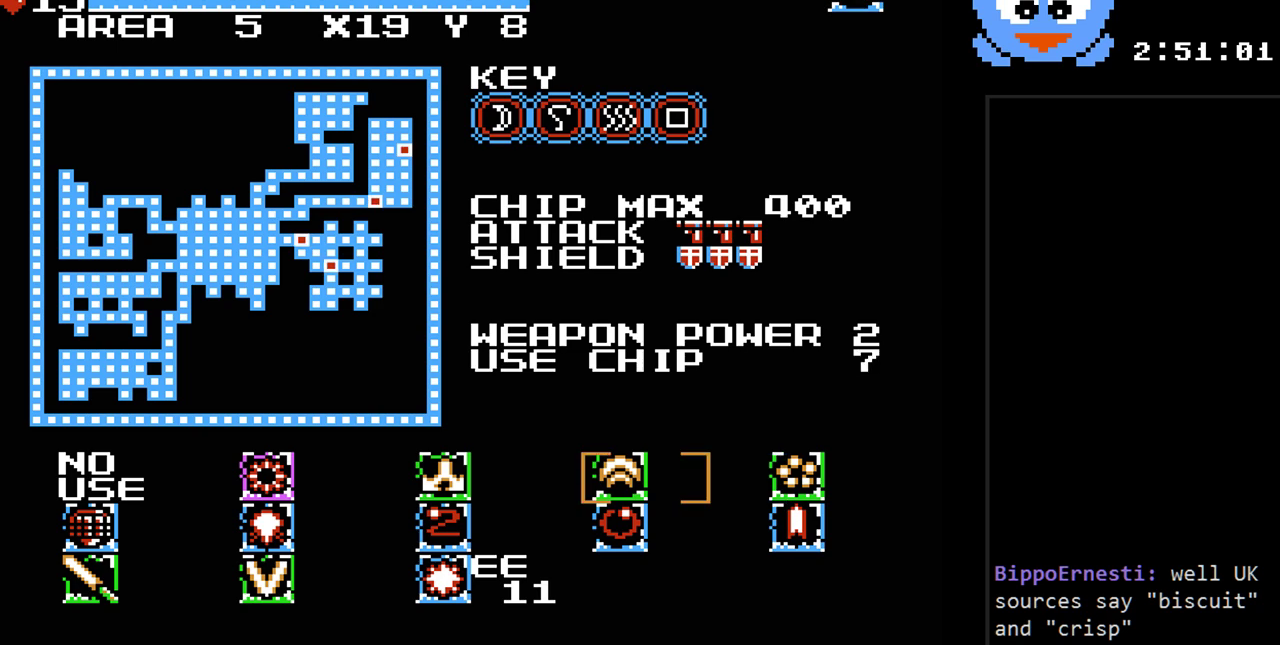
{"buttons": ["DPAD_LEFT"], "events": [[50, "SELECT", "down"], [200, "SELECT", "up"], [500, "DPAD_LEFT", "down"]]}
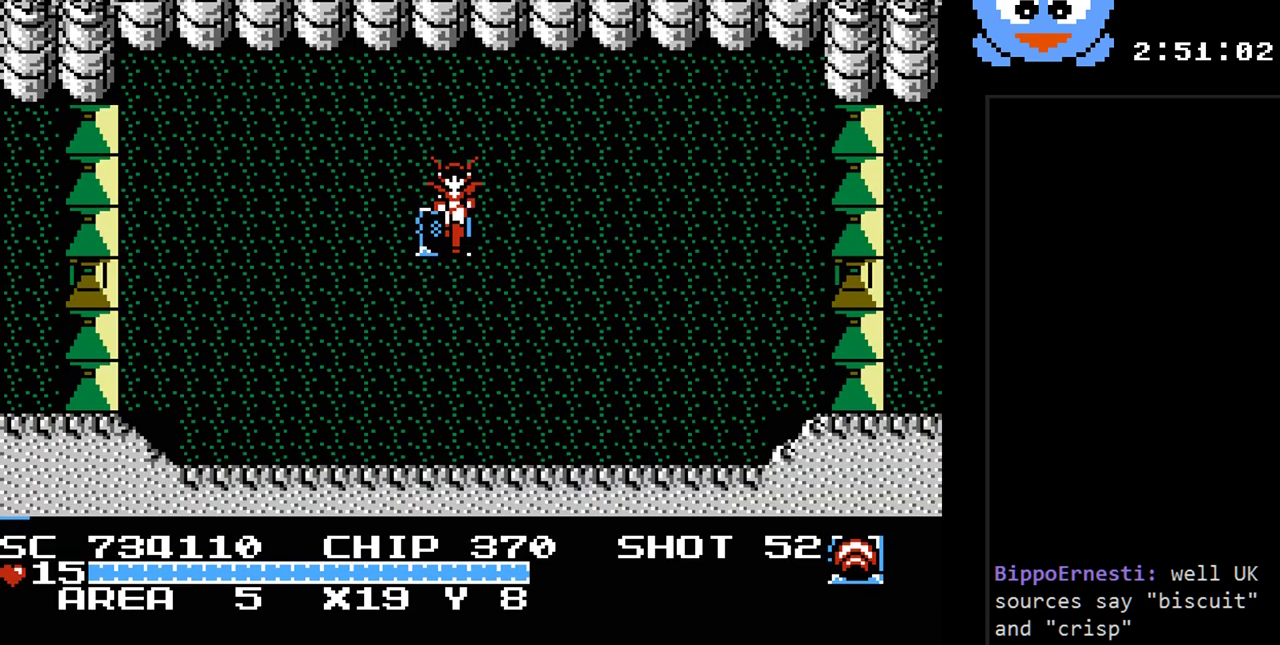
{"buttons": ["B"], "events": [[350, "DPAD_LEFT", "up"], [350, "DPAD_RIGHT", "down"], [467, "B", "down"], [467, "DPAD_RIGHT", "up"]]}
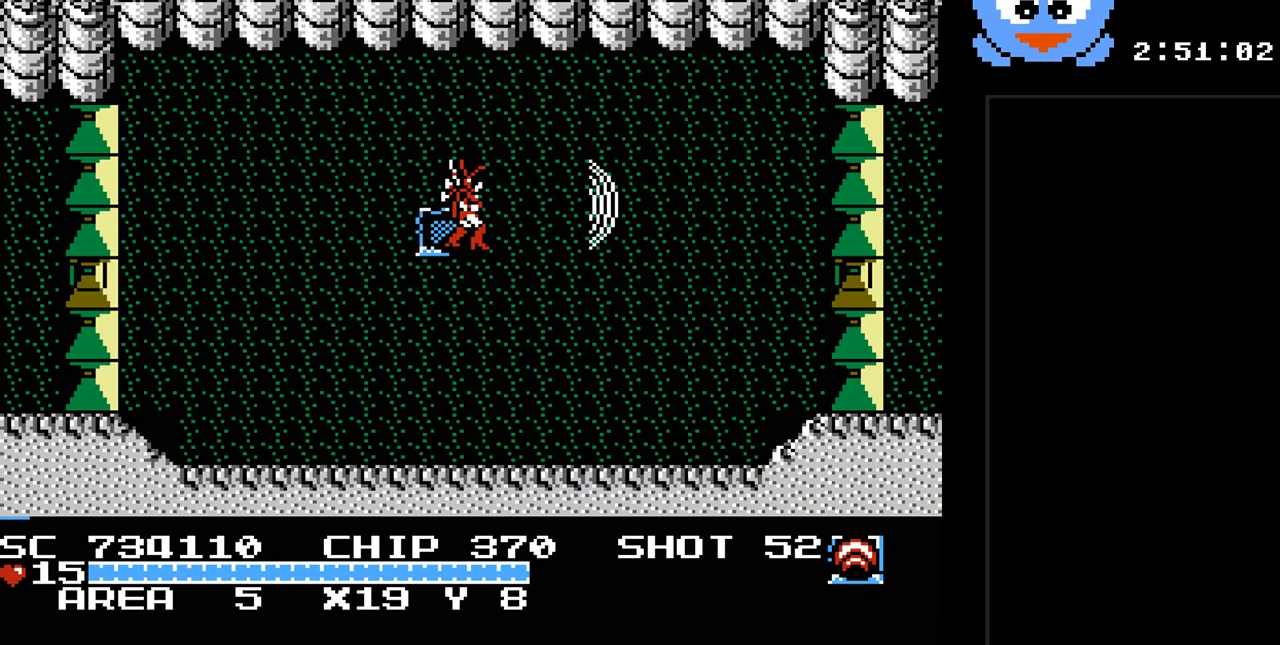
{"buttons": [], "events": [[483, "B", "up"]]}
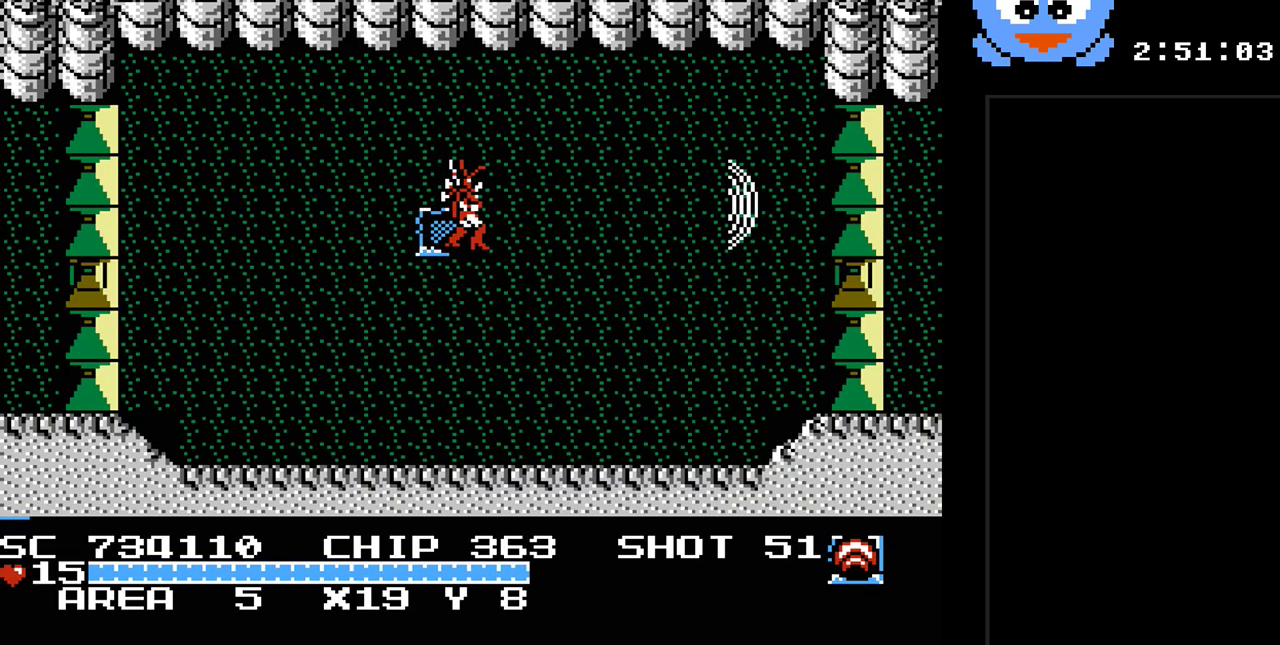
{"buttons": ["DPAD_DOWN"], "events": [[267, "DPAD_DOWN", "down"]]}
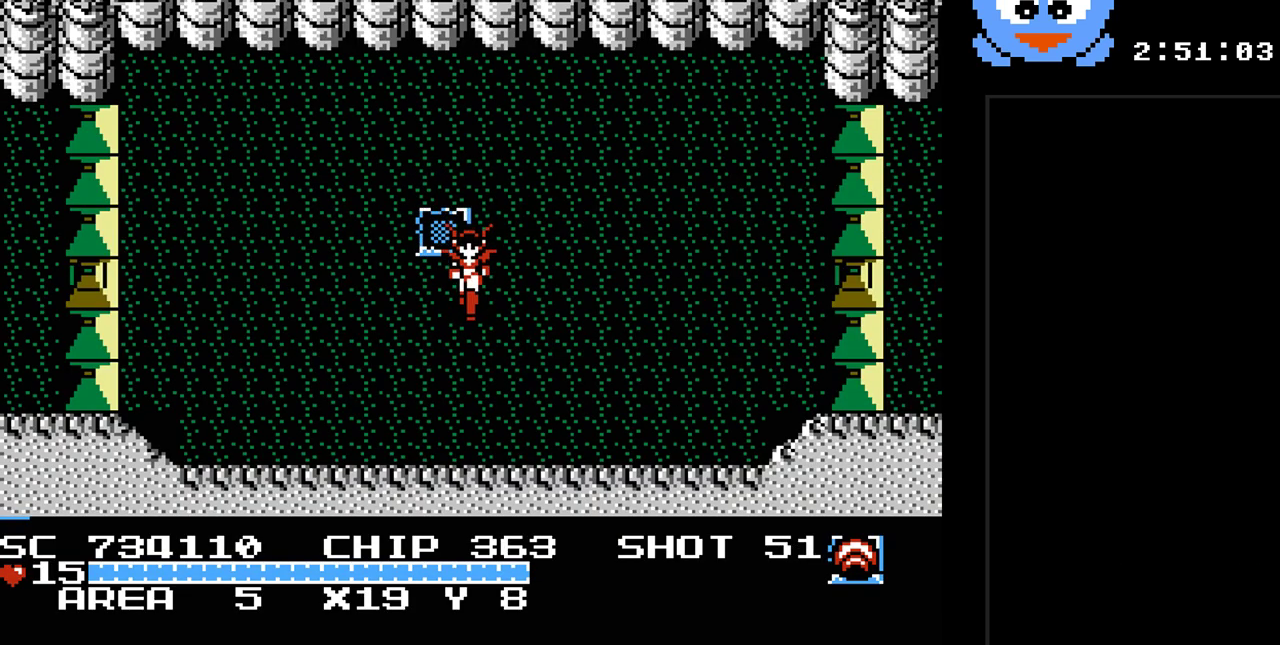
{"buttons": [], "events": [[100, "DPAD_DOWN", "up"], [100, "DPAD_UP", "down"], [150, "B", "down"], [183, "DPAD_UP", "up"], [383, "B", "up"]]}
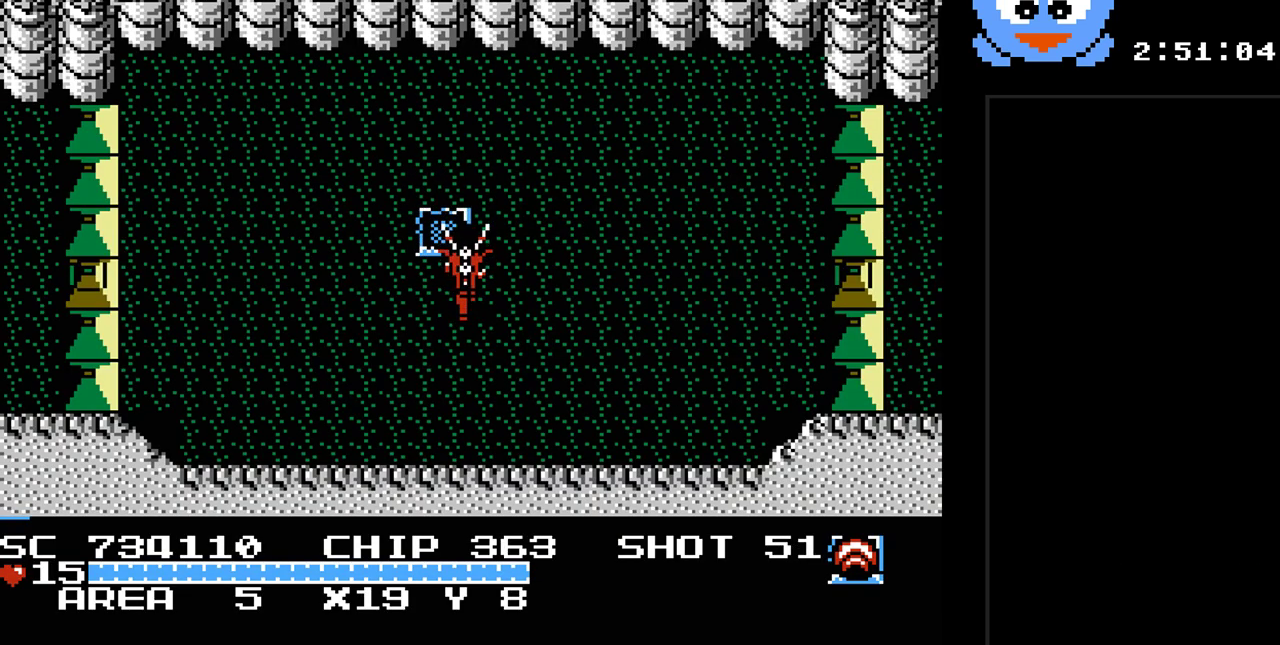
{"buttons": [], "events": [[133, "DPAD_RIGHT", "down"], [333, "DPAD_RIGHT", "up"]]}